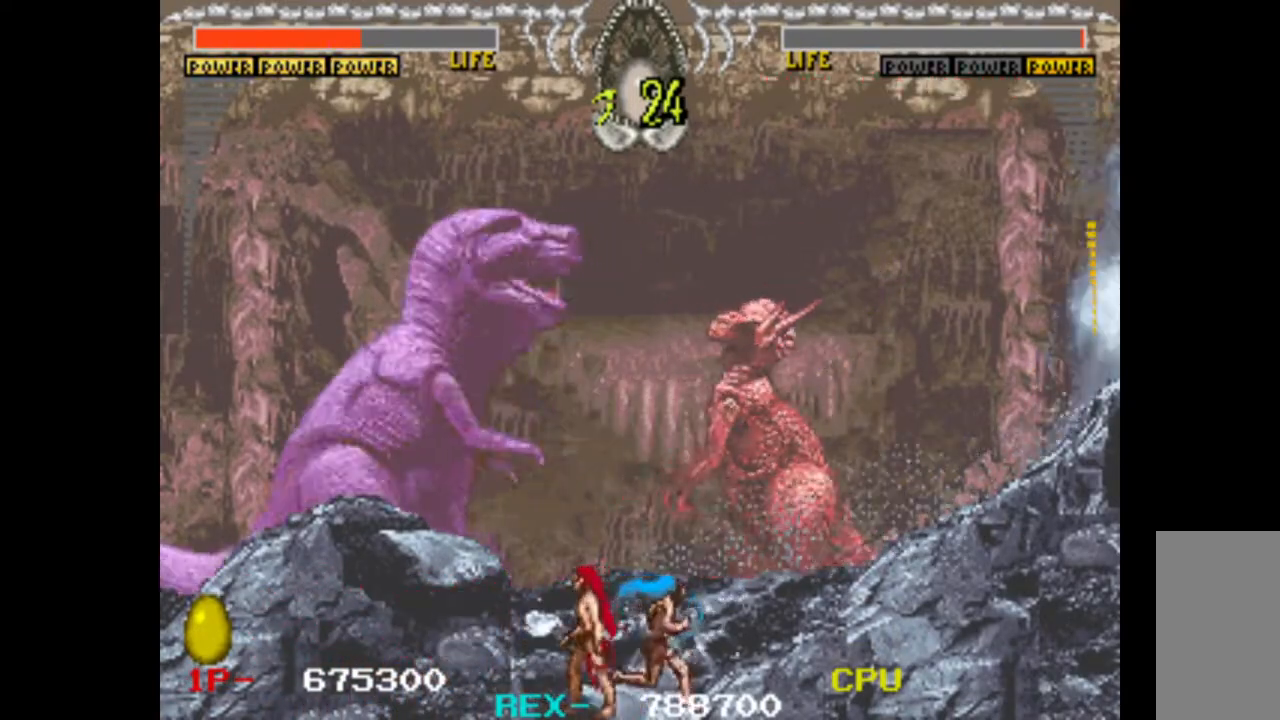
Gameplay with keyboard; each line is a JSON object with the keys held at the frame after it. "events" lists presses ("down") and releases ("up") of "c", "d", "down", "left", "q", "right", "s", "shift", "space", "up", "w" and "x" between this image and that frame as [ms after this image, input, new state], when the widget could be followed in between. No other keys are recorded. Mouse input is not recorded.
{"keys": ["left"], "events": []}
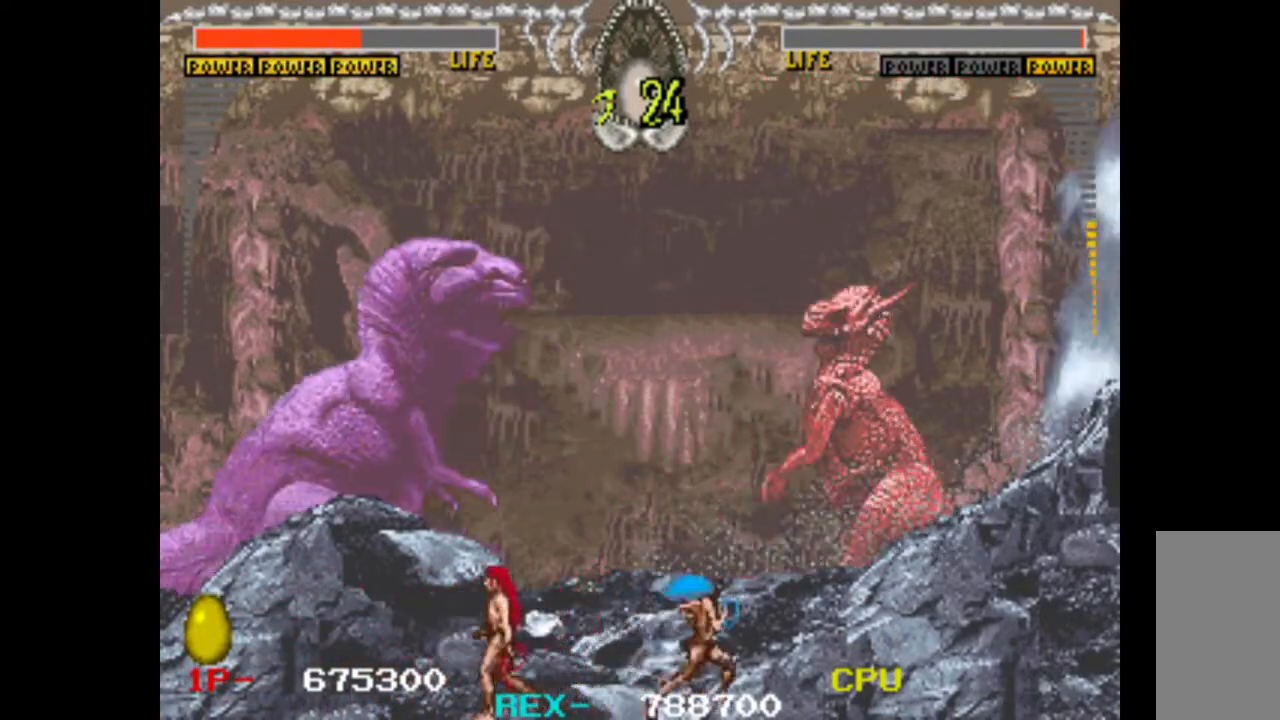
{"keys": ["left"], "events": []}
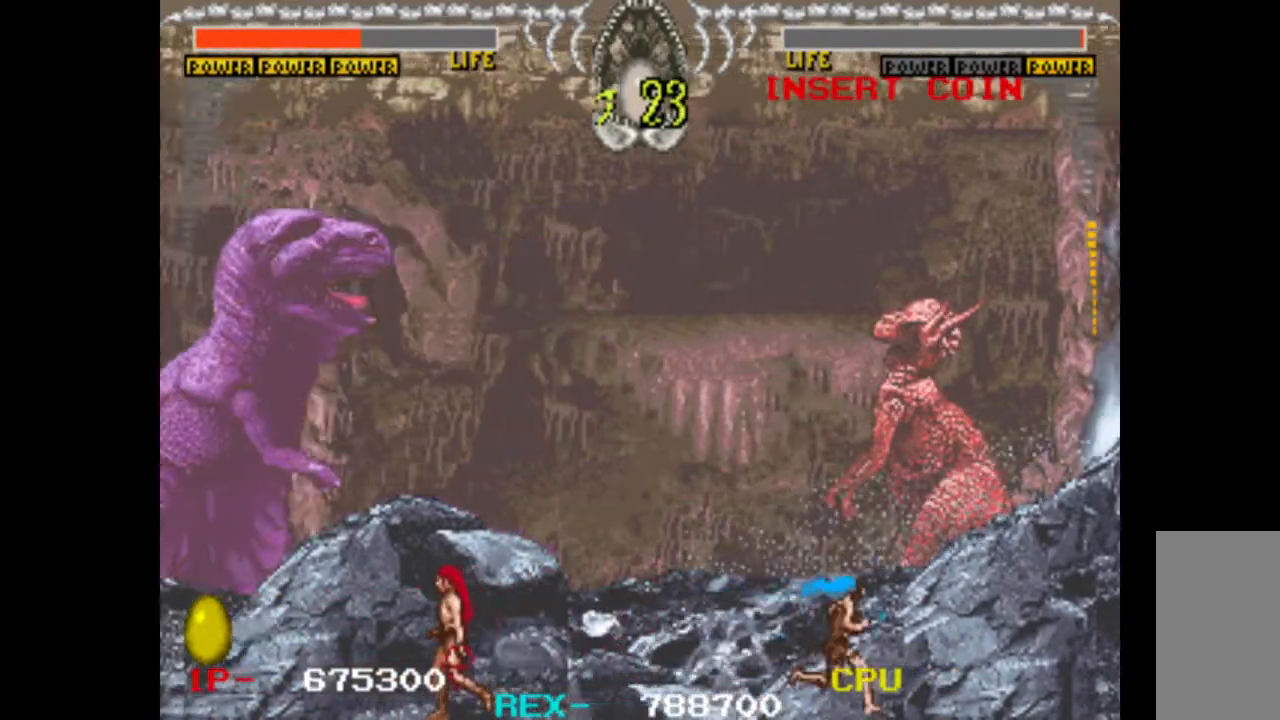
{"keys": ["left"], "events": [[267, "left", "up"], [450, "left", "down"]]}
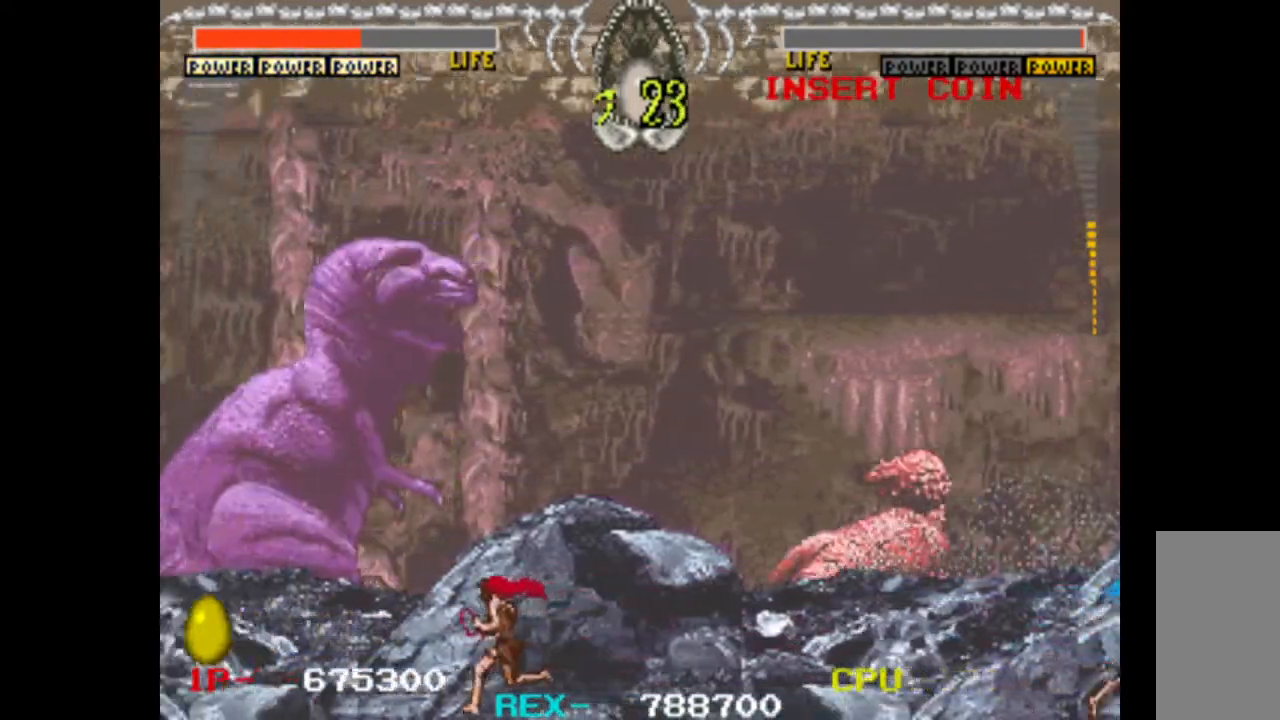
{"keys": ["left"], "events": []}
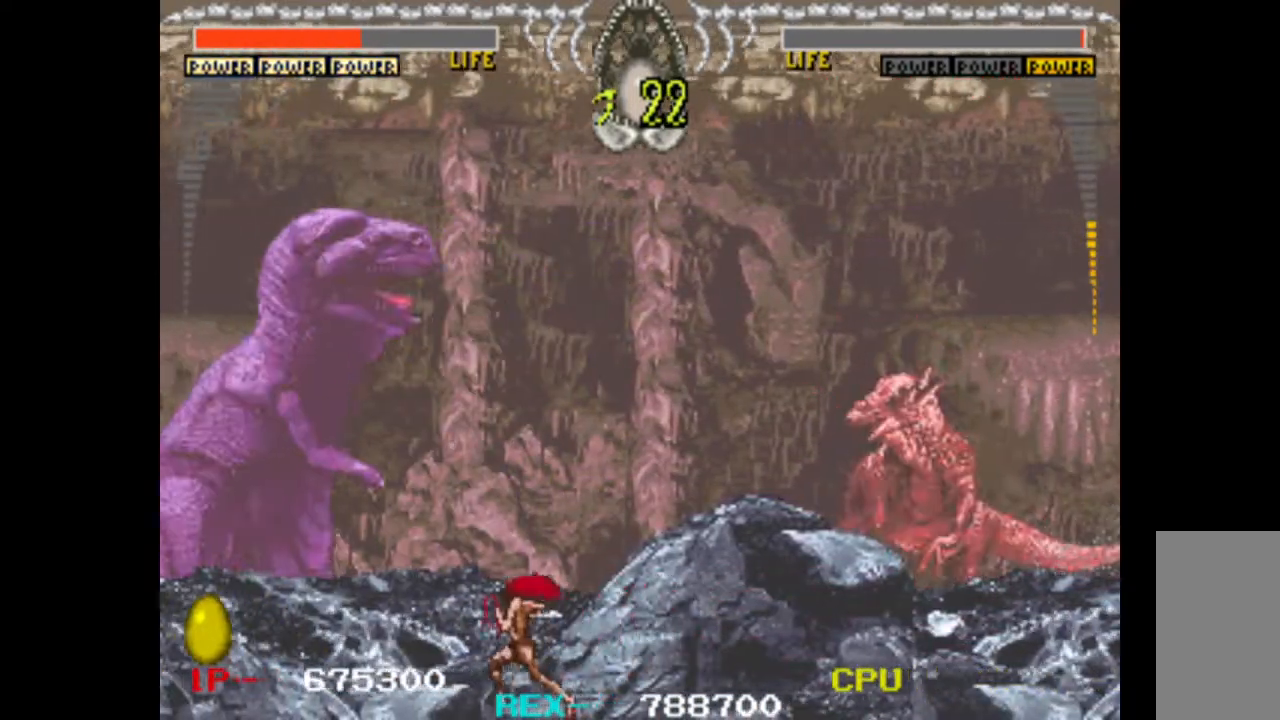
{"keys": ["left"], "events": []}
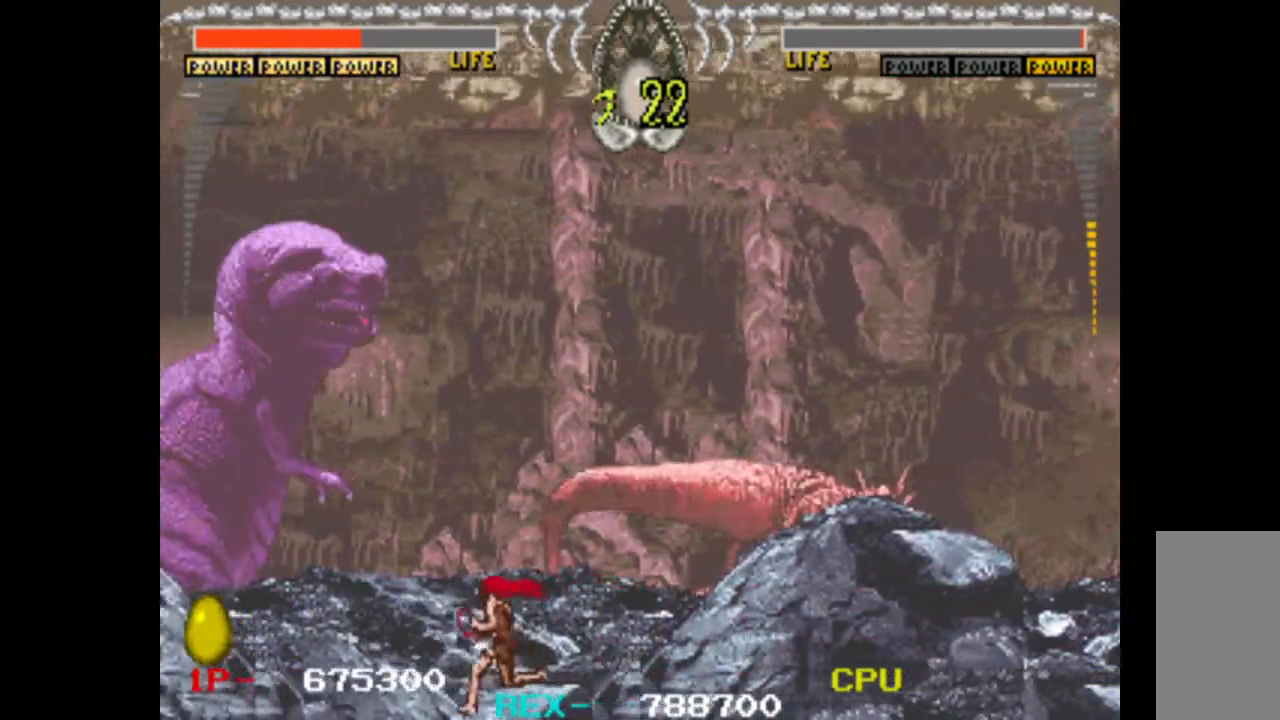
{"keys": ["left"], "events": []}
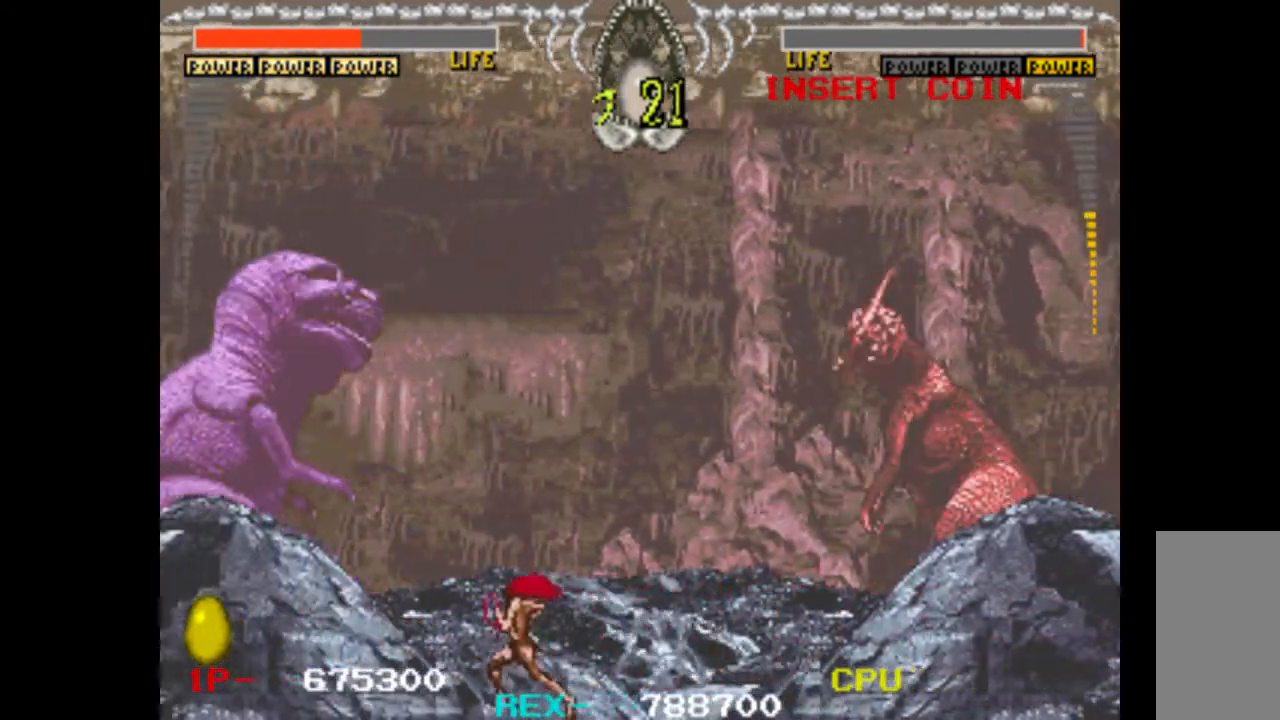
{"keys": ["right"], "events": [[50, "left", "up"], [150, "left", "down"], [383, "left", "up"], [417, "right", "down"]]}
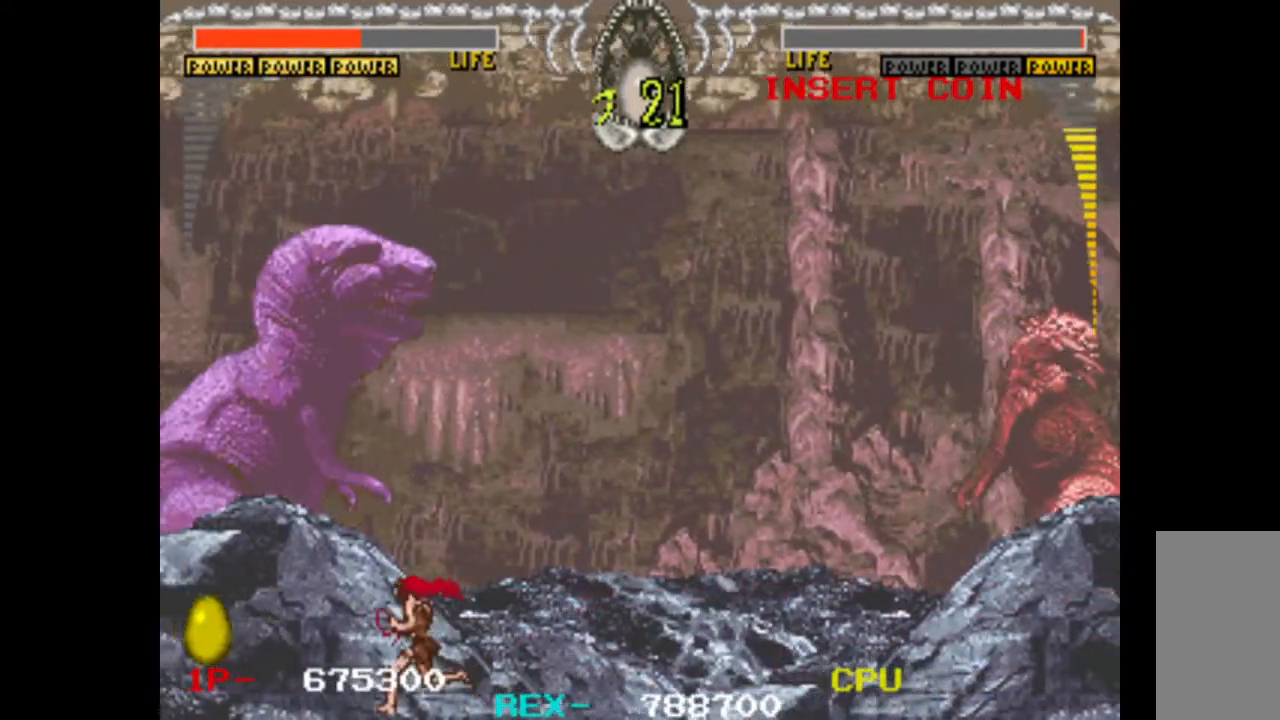
{"keys": ["right"], "events": []}
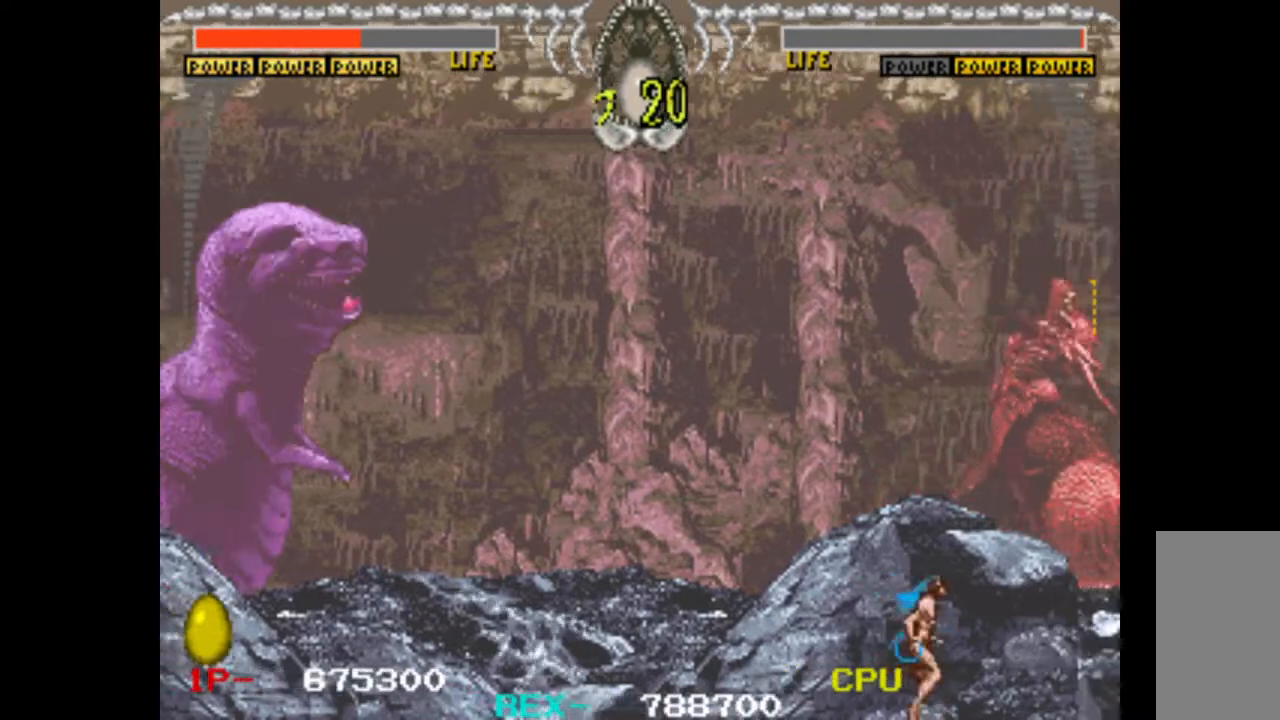
{"keys": ["right"], "events": []}
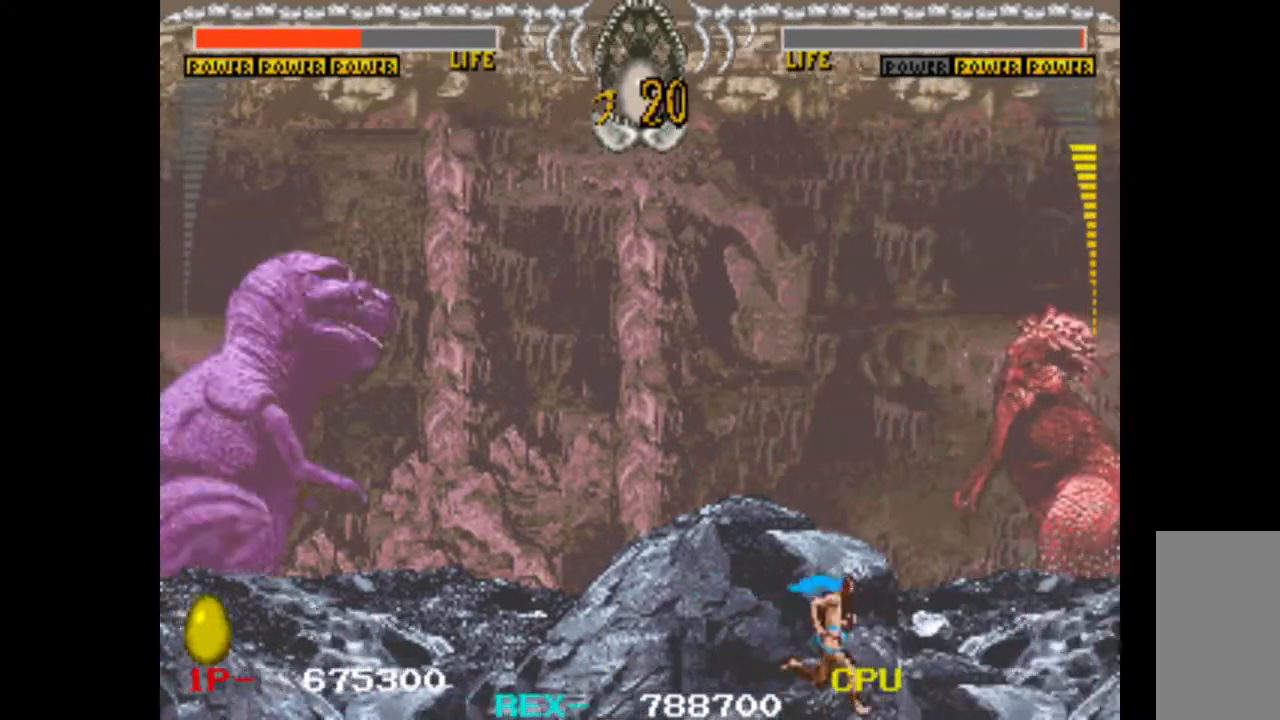
{"keys": ["right"], "events": [[133, "left", "down"], [183, "right", "up"], [283, "left", "up"], [367, "right", "down"]]}
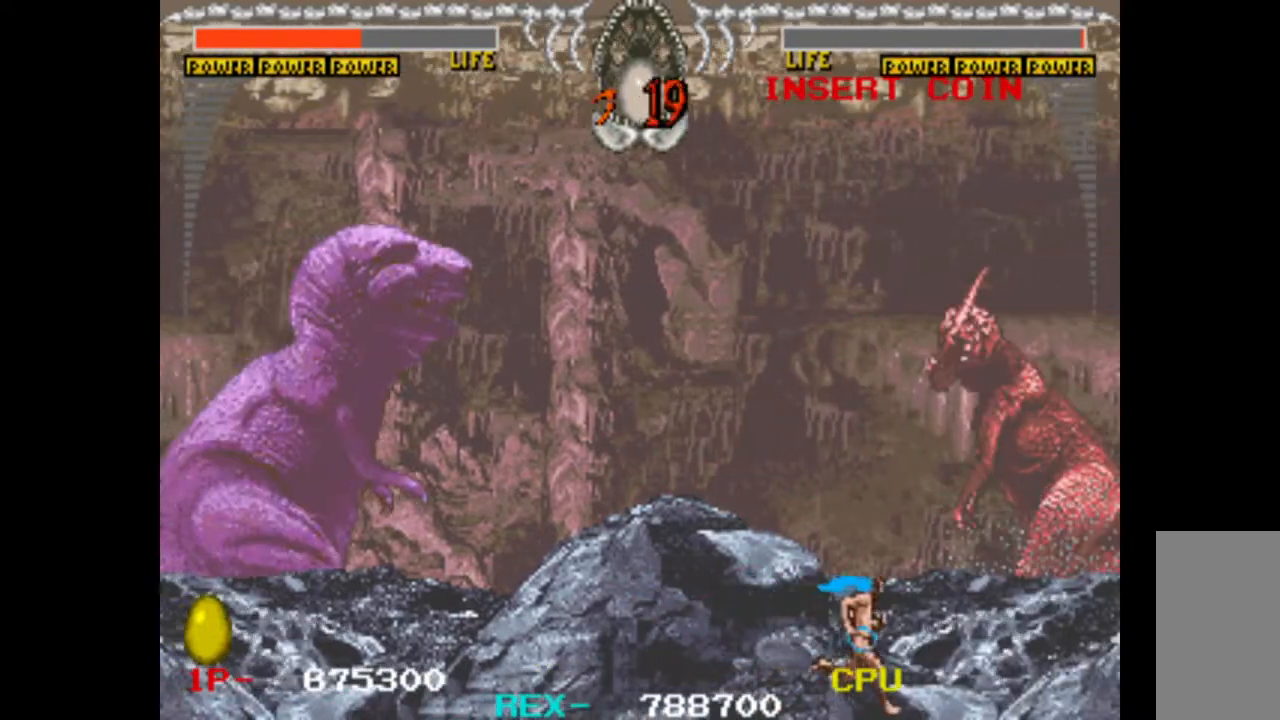
{"keys": ["left"], "events": [[100, "left", "down"], [100, "right", "up"]]}
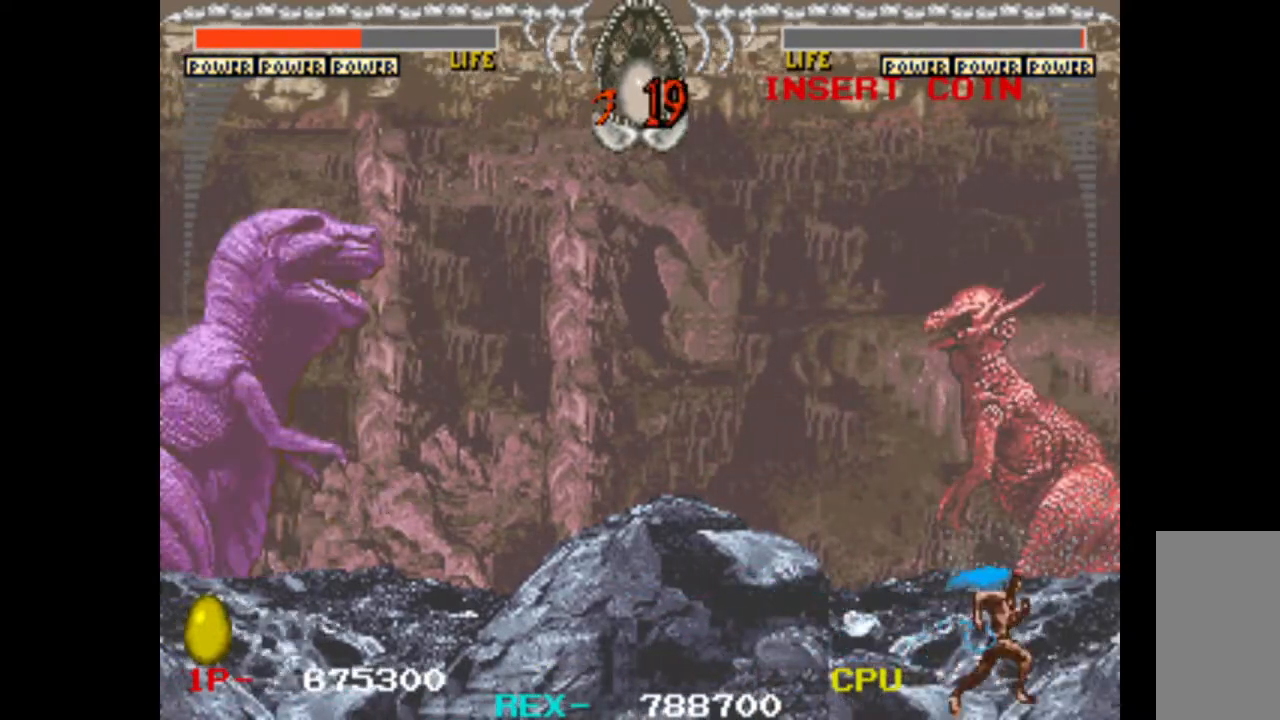
{"keys": ["right"], "events": [[83, "left", "up"], [83, "right", "down"]]}
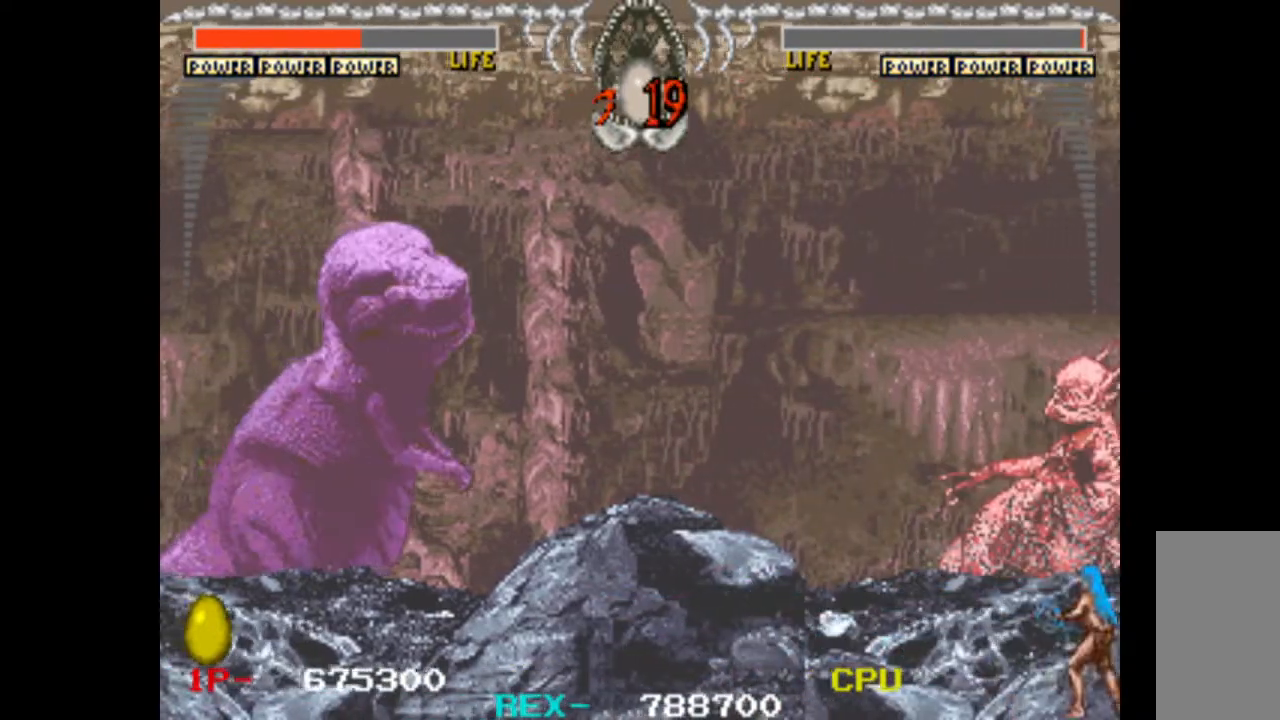
{"keys": ["left"], "events": [[50, "right", "up"], [83, "left", "down"]]}
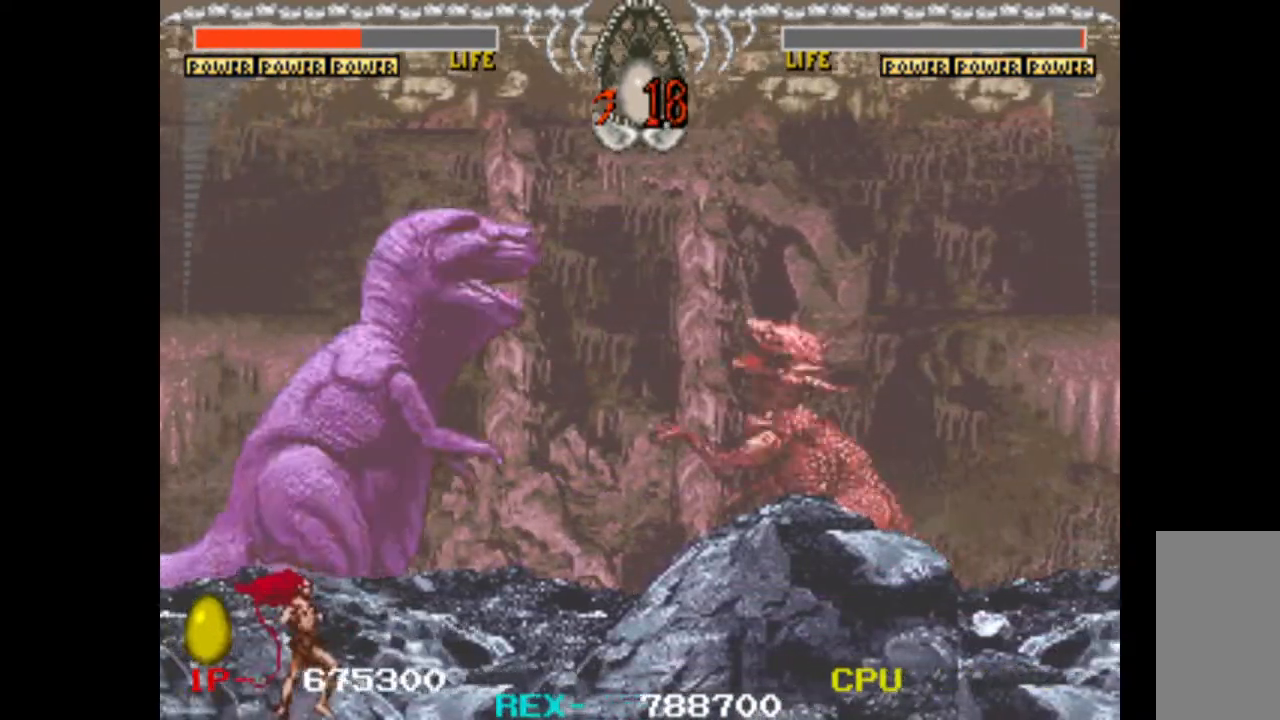
{"keys": ["left"], "events": []}
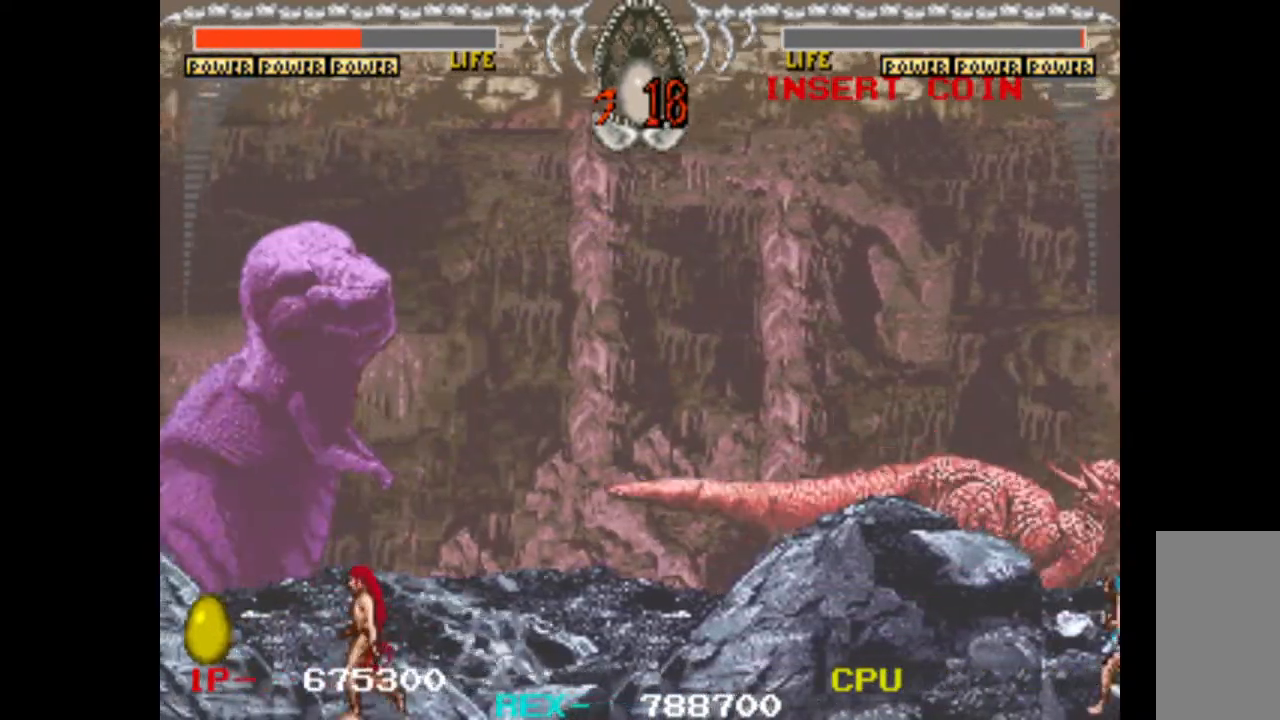
{"keys": ["left"], "events": []}
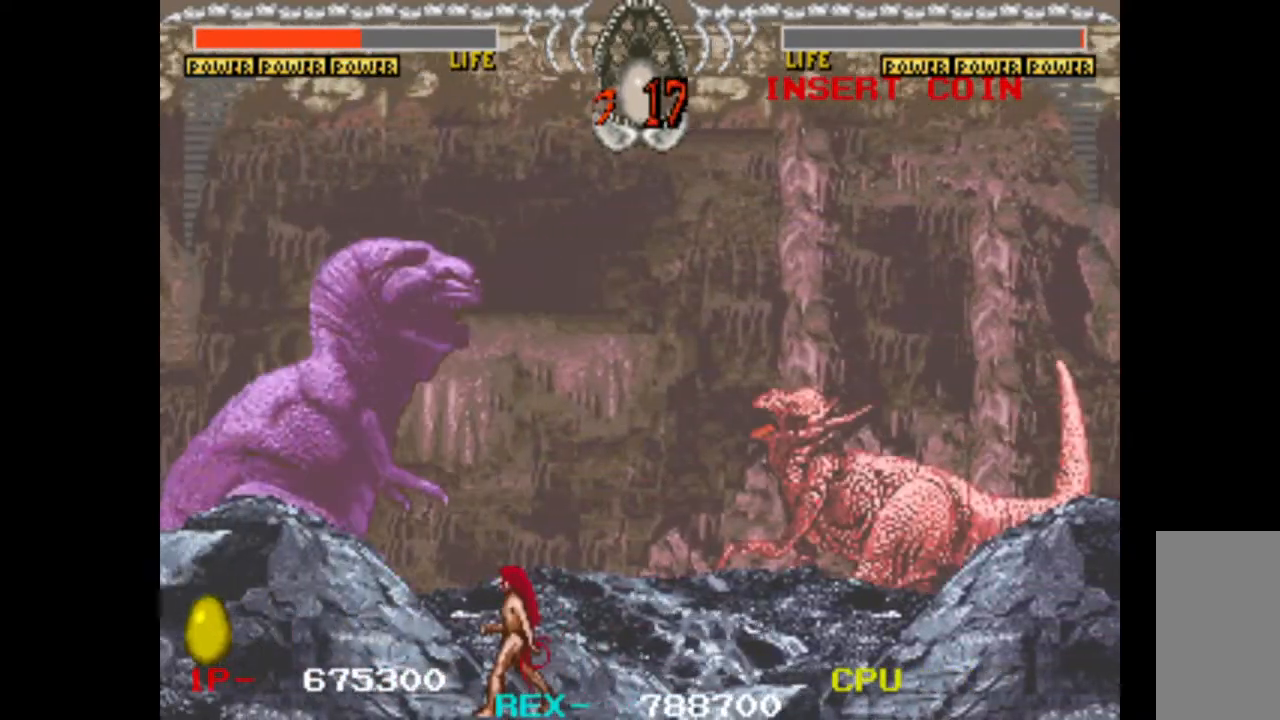
{"keys": ["left"], "events": []}
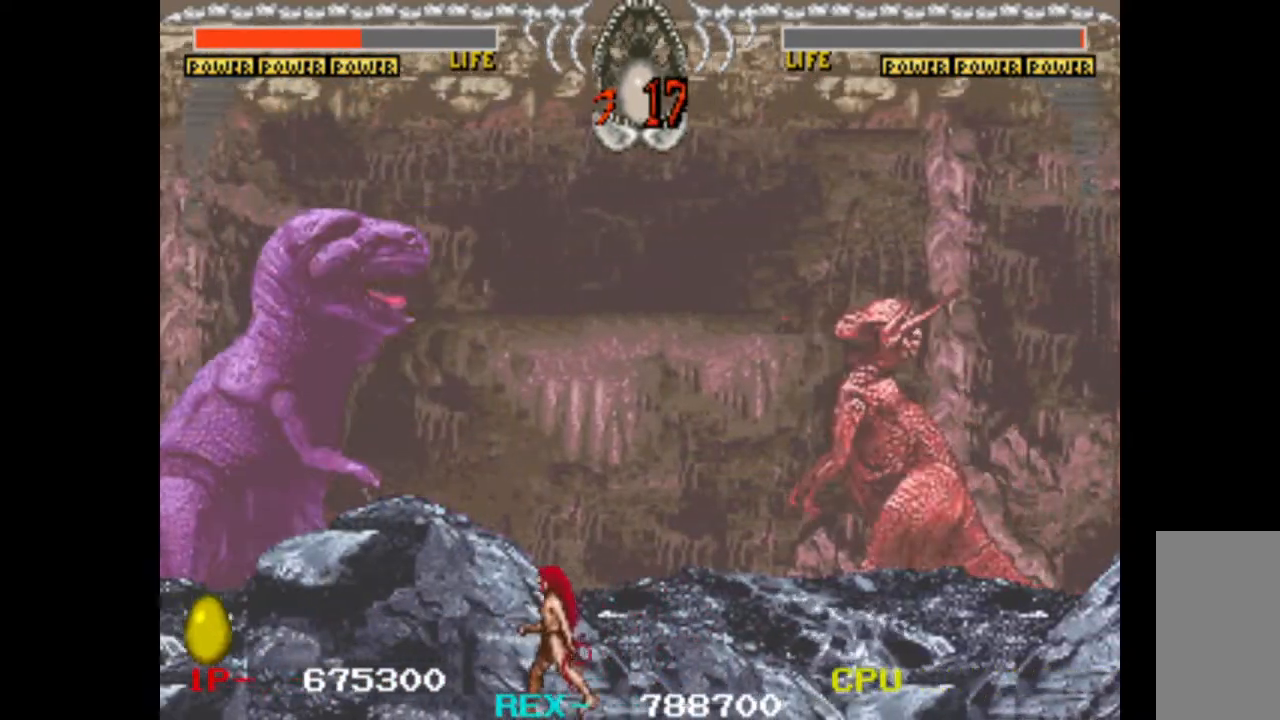
{"keys": ["w"], "events": [[100, "left", "up"], [150, "up", "down"], [250, "left", "down"], [333, "down", "down"], [333, "up", "up"], [383, "left", "up"], [383, "w", "down"], [433, "down", "up"]]}
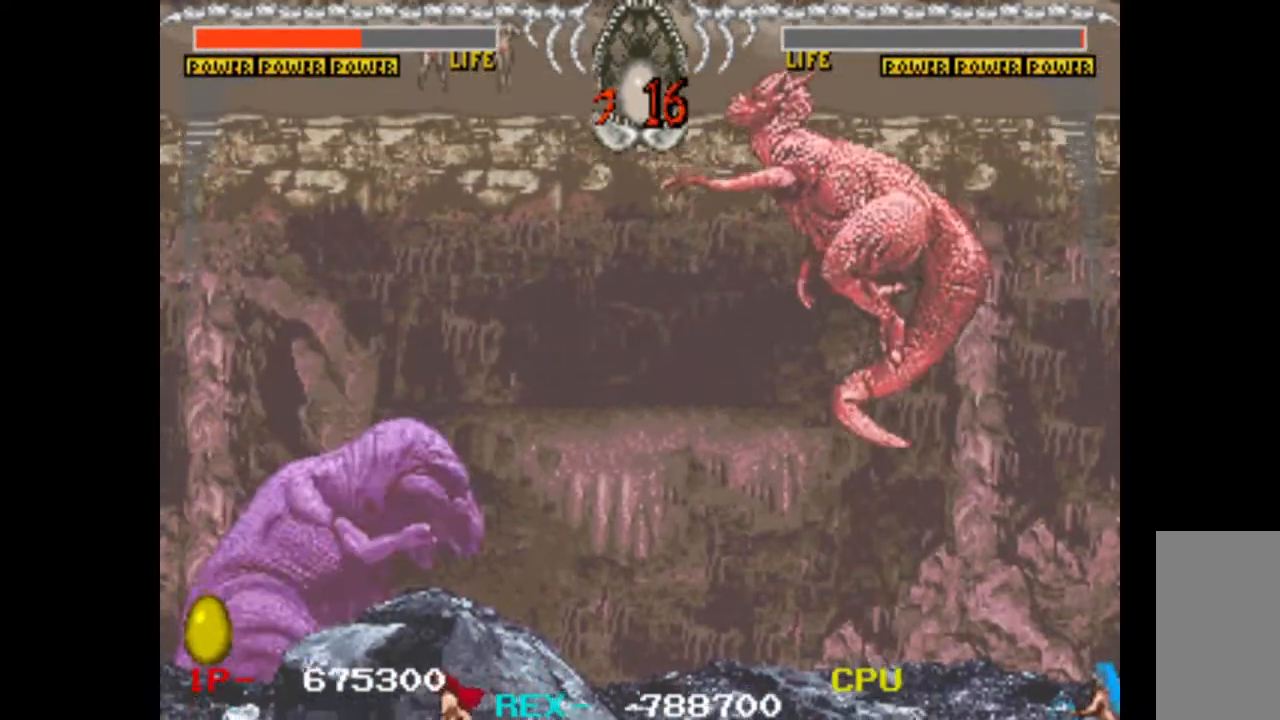
{"keys": ["right"], "events": [[117, "right", "down"], [117, "w", "up"]]}
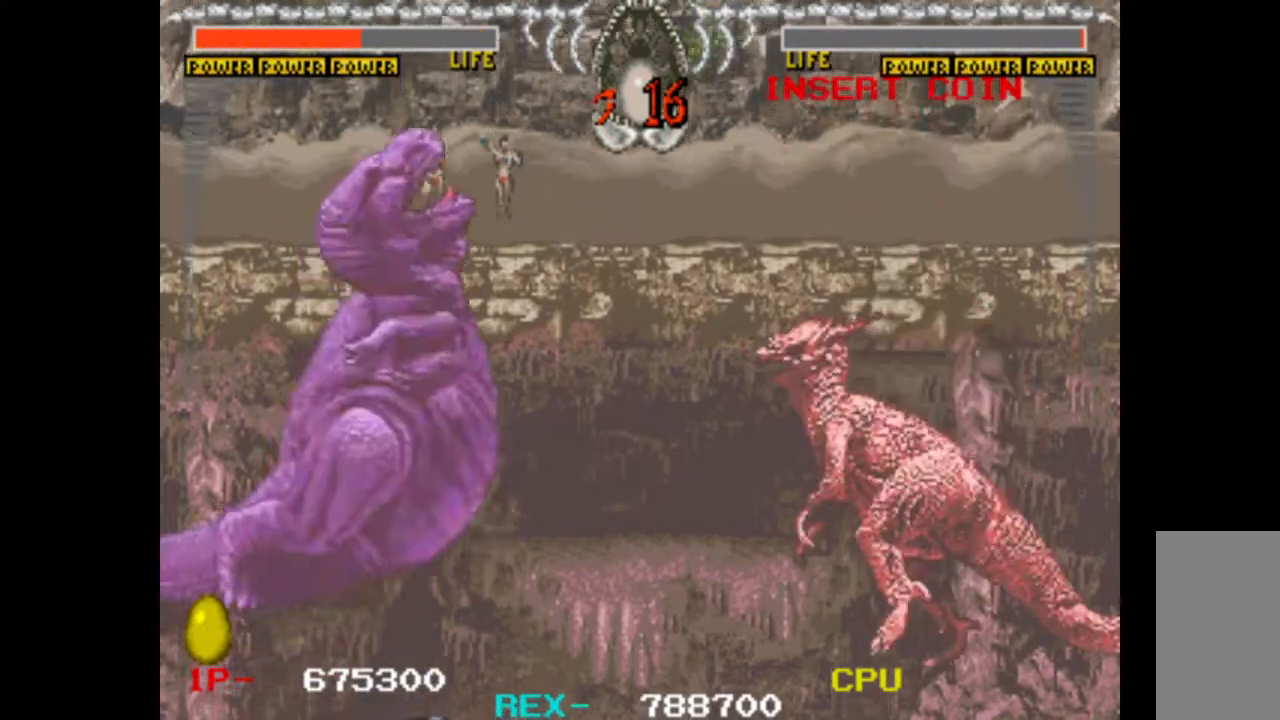
{"keys": ["right"], "events": []}
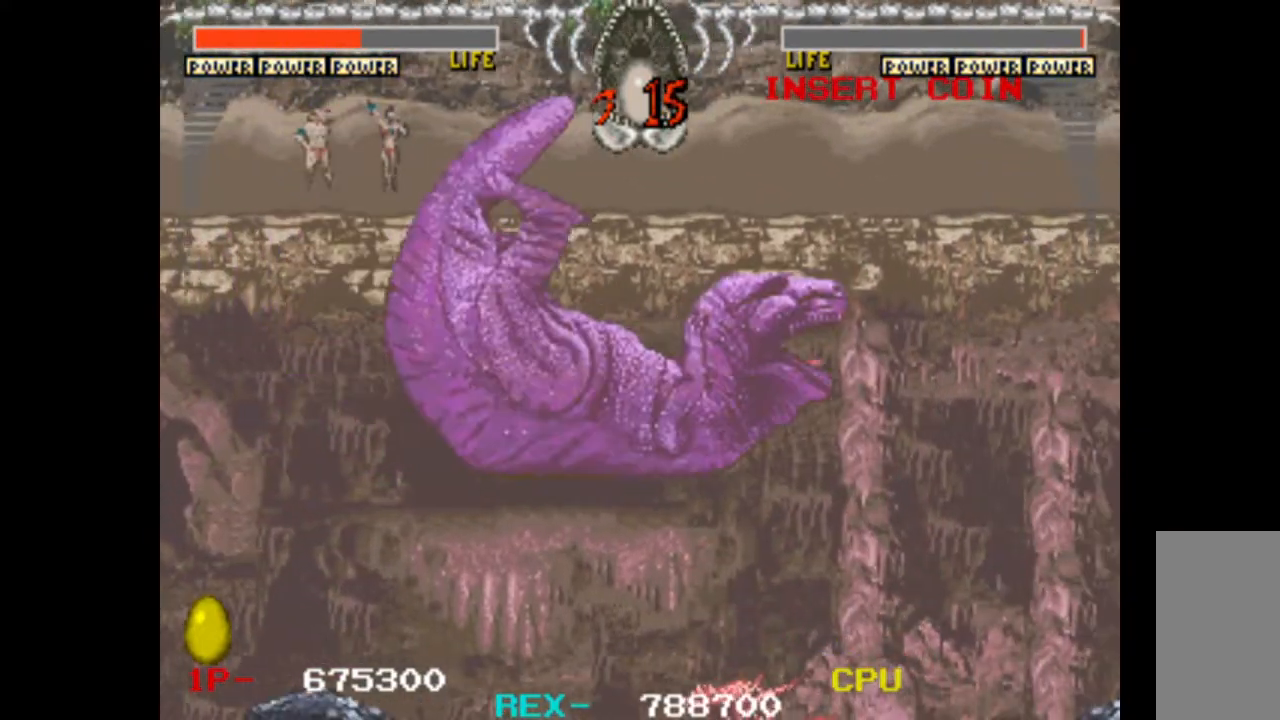
{"keys": ["right"], "events": []}
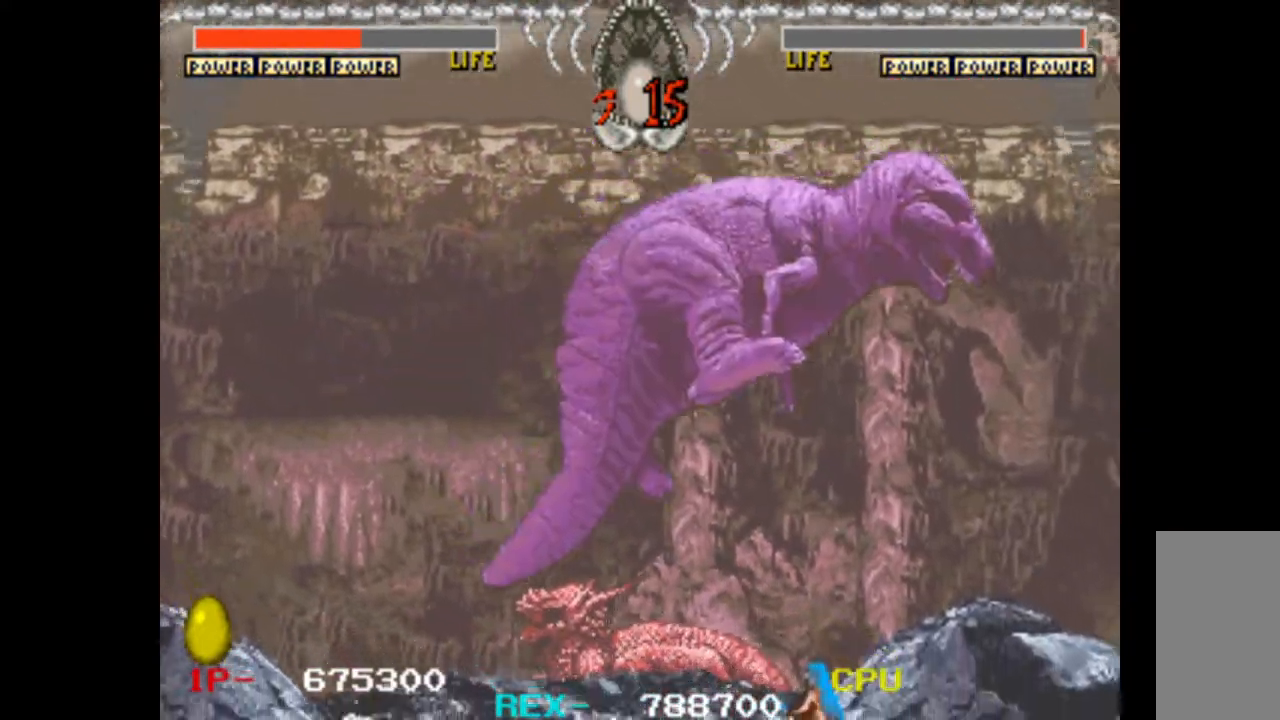
{"keys": ["right"], "events": []}
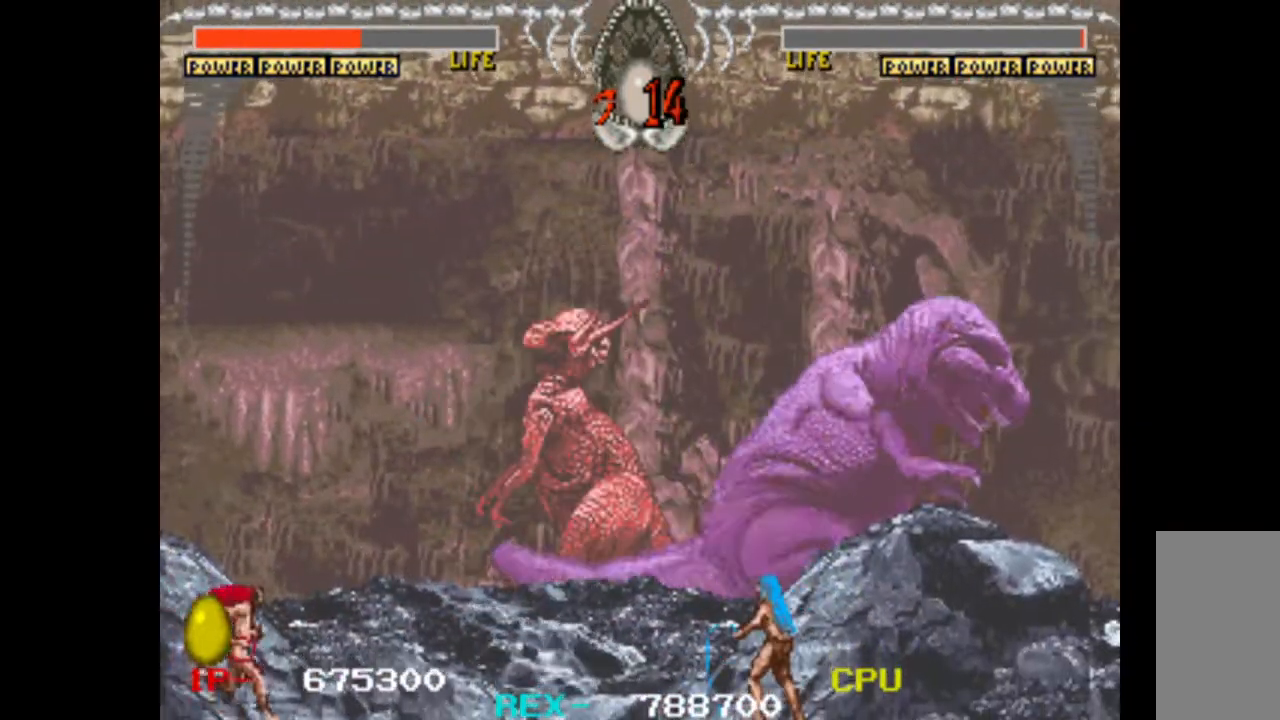
{"keys": ["right"], "events": []}
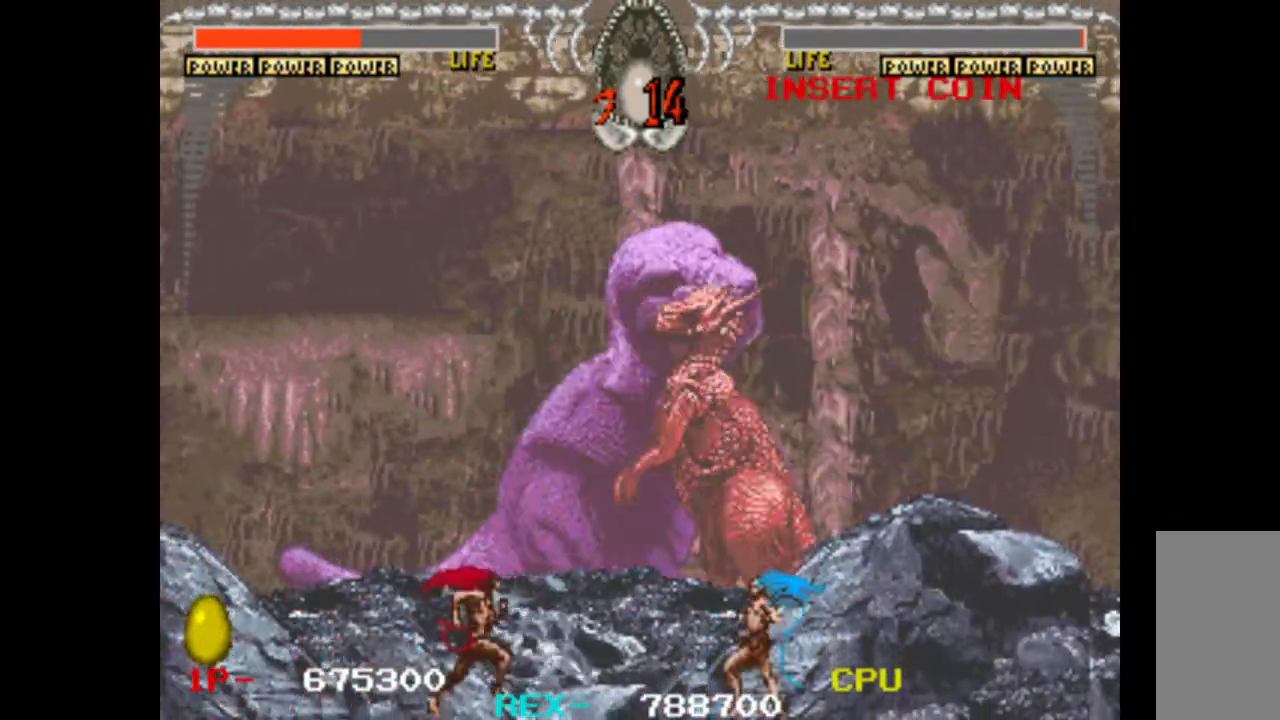
{"keys": ["right"], "events": []}
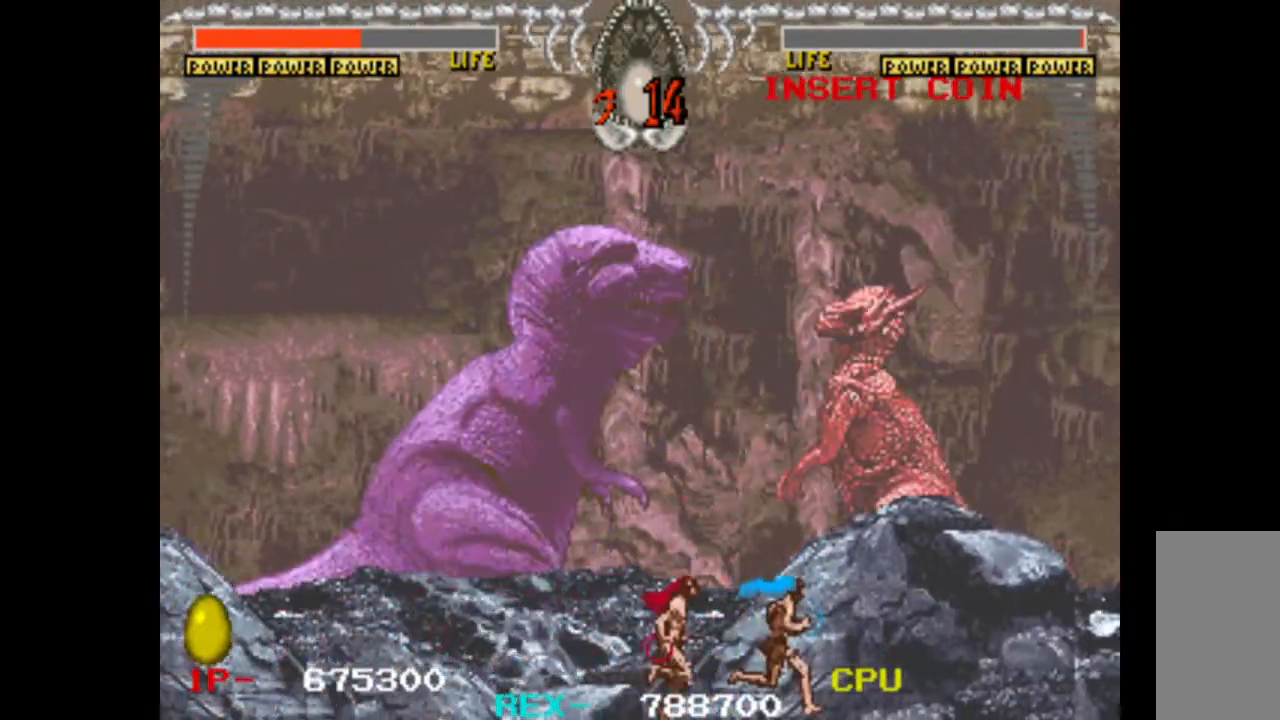
{"keys": ["right"], "events": []}
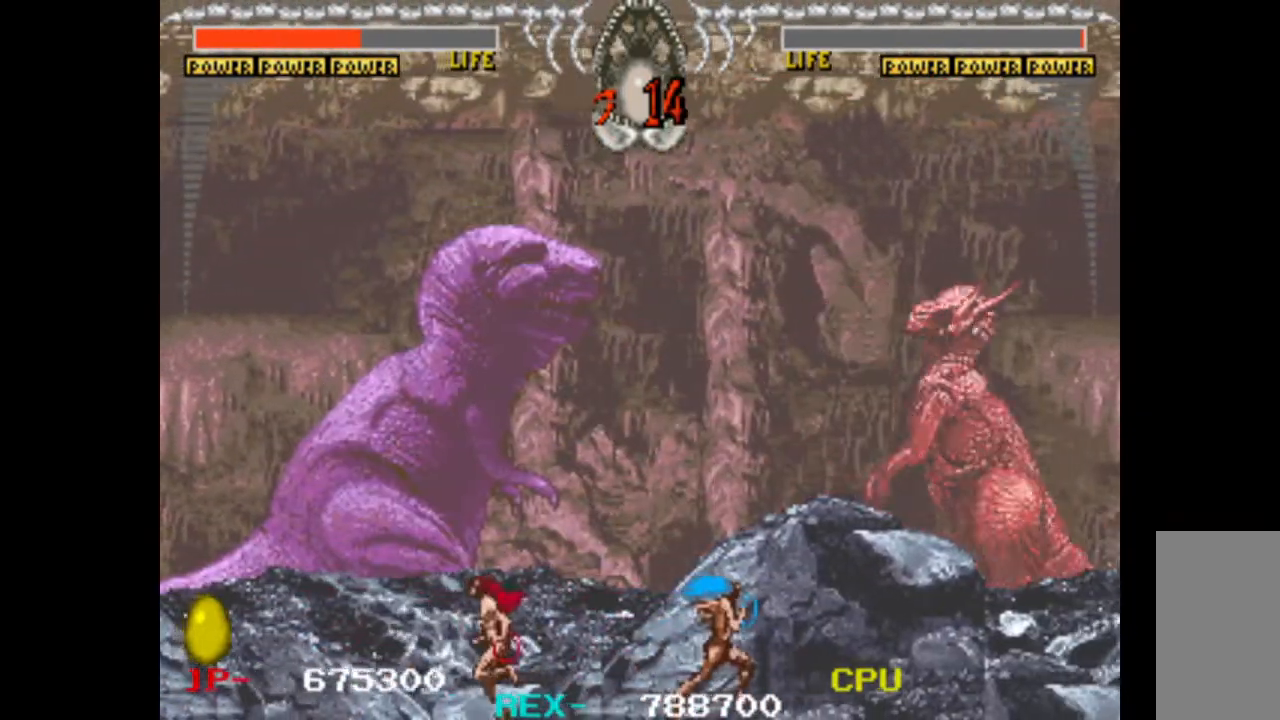
{"keys": ["left"], "events": [[83, "right", "up"], [133, "left", "down"], [317, "left", "up"], [400, "left", "down"]]}
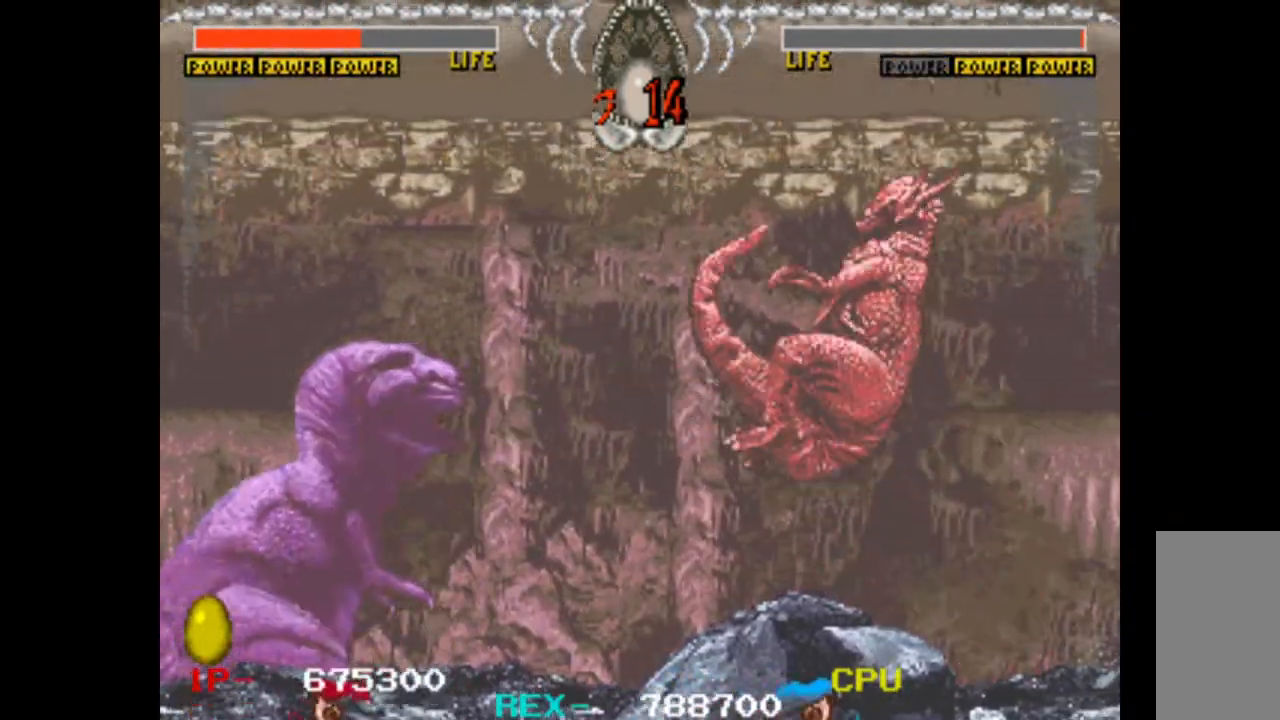
{"keys": ["right", "up"], "events": [[283, "left", "up"], [283, "right", "down"], [283, "up", "down"], [333, "x", "down"], [467, "x", "up"]]}
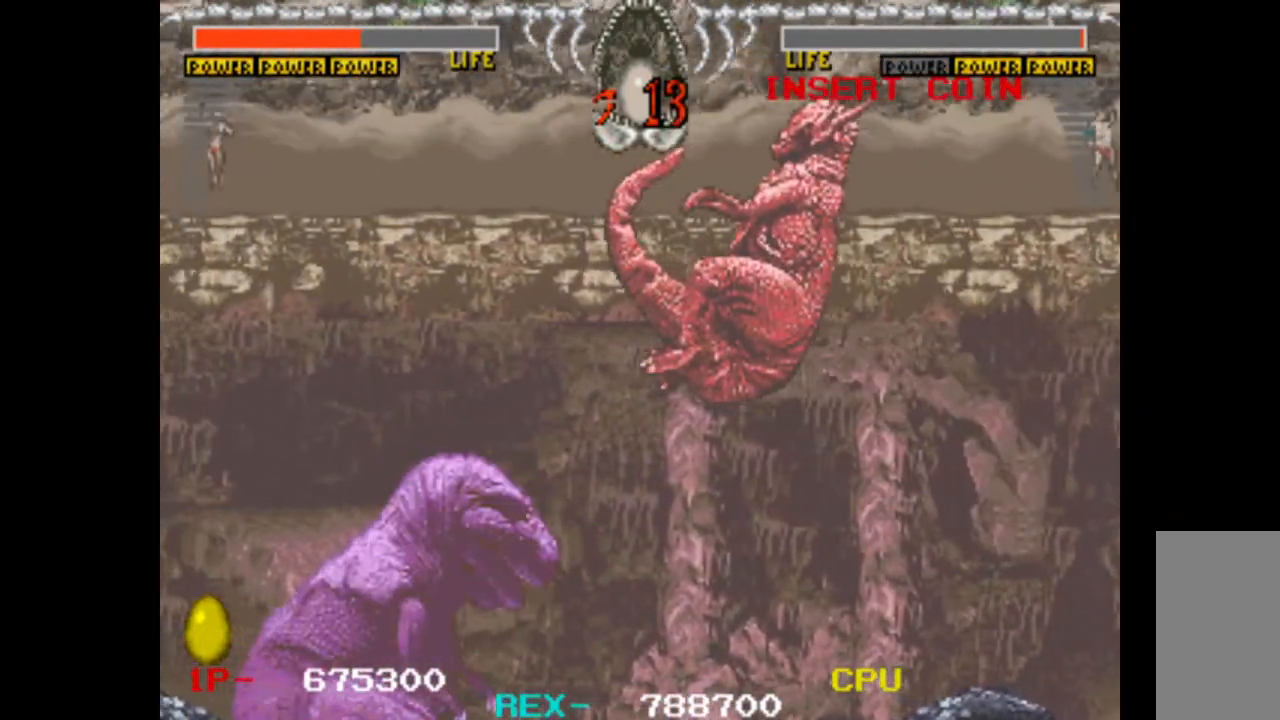
{"keys": ["right", "up"], "events": [[383, "x", "down"], [483, "x", "up"]]}
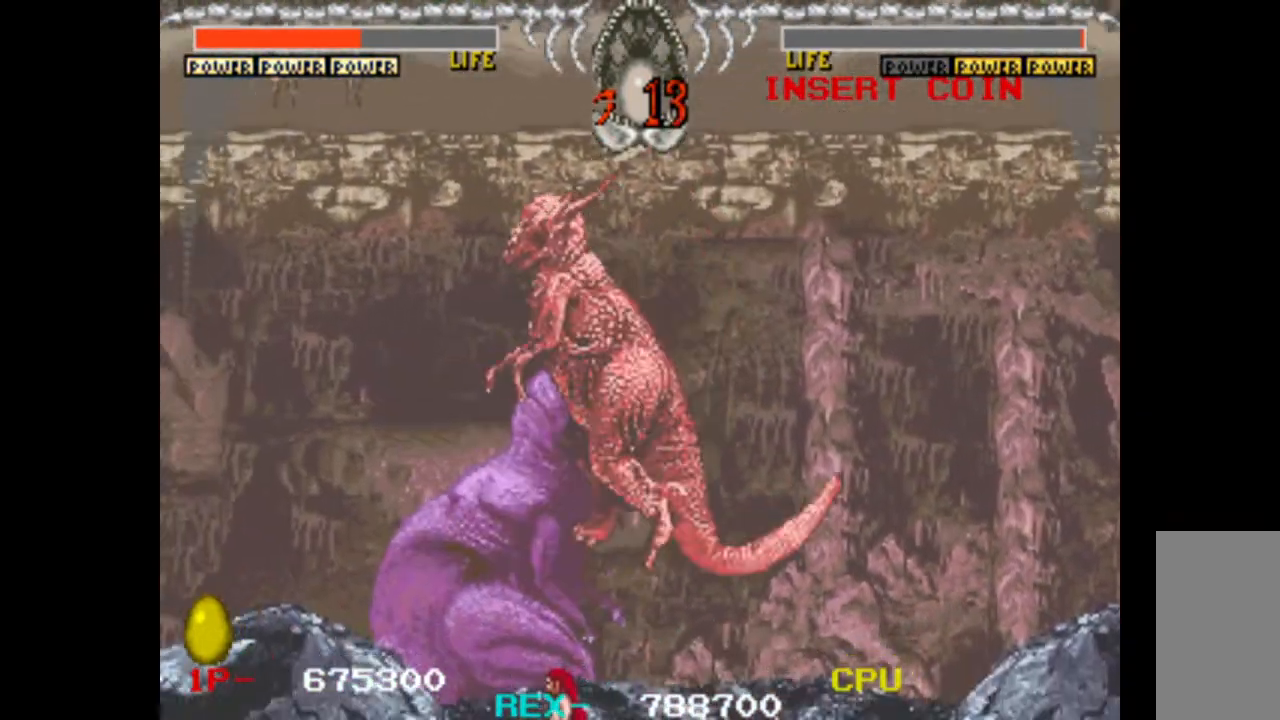
{"keys": ["right", "up"], "events": [[83, "x", "down"], [167, "x", "up"]]}
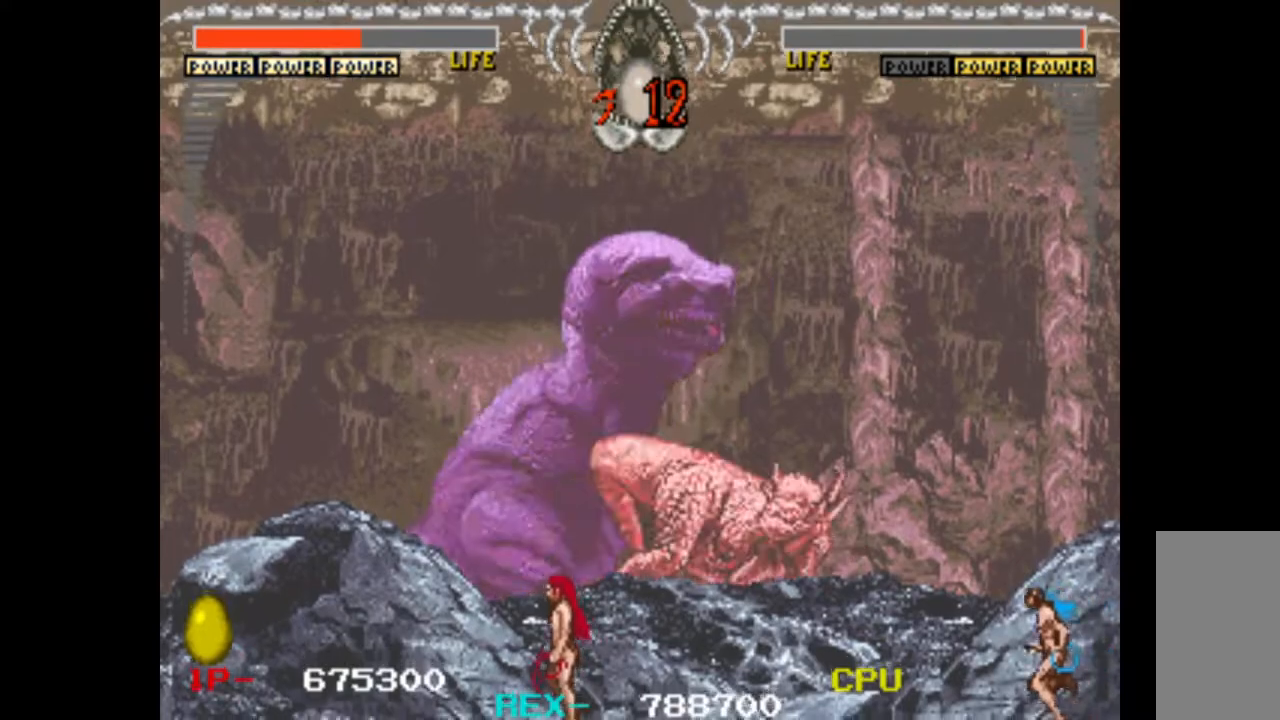
{"keys": ["down", "left", "w"], "events": [[50, "up", "up"], [283, "up", "down"], [333, "left", "down"], [333, "right", "up"], [367, "w", "down"], [467, "down", "down"], [467, "up", "up"]]}
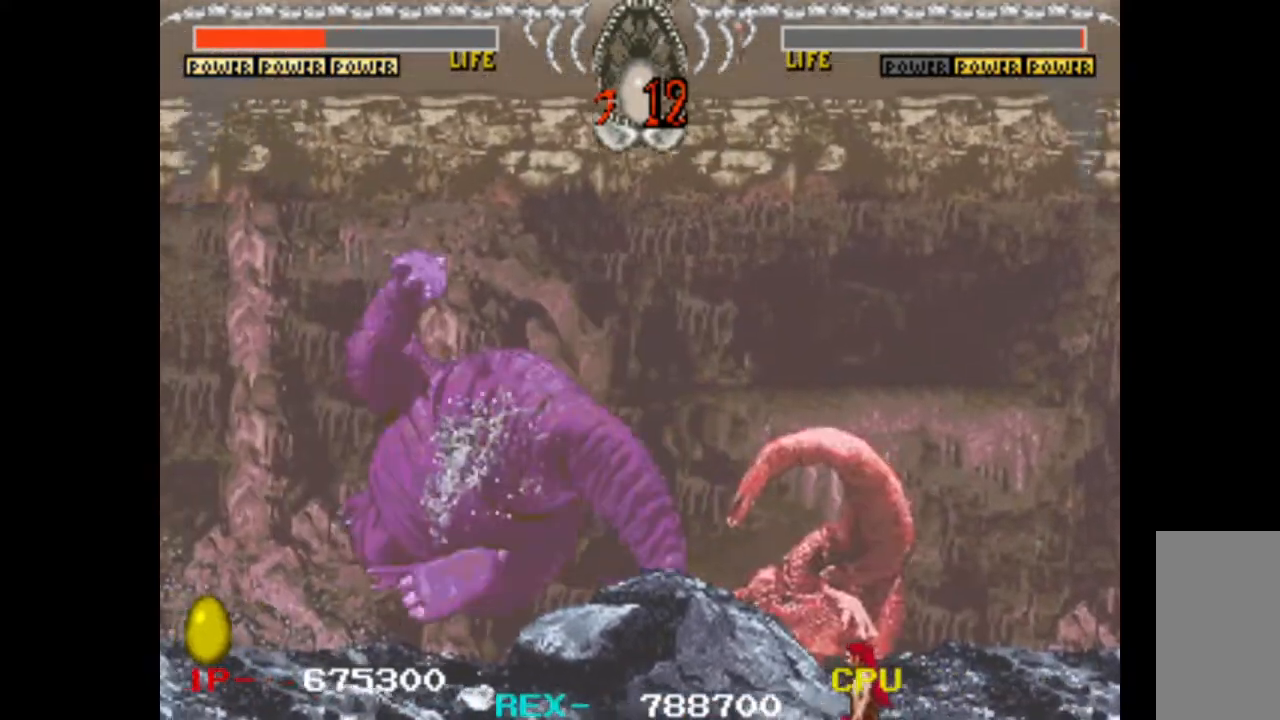
{"keys": [], "events": [[17, "down", "up"], [17, "left", "up"], [17, "w", "up"], [150, "up", "down"], [300, "up", "up"], [350, "up", "down"], [433, "up", "up"]]}
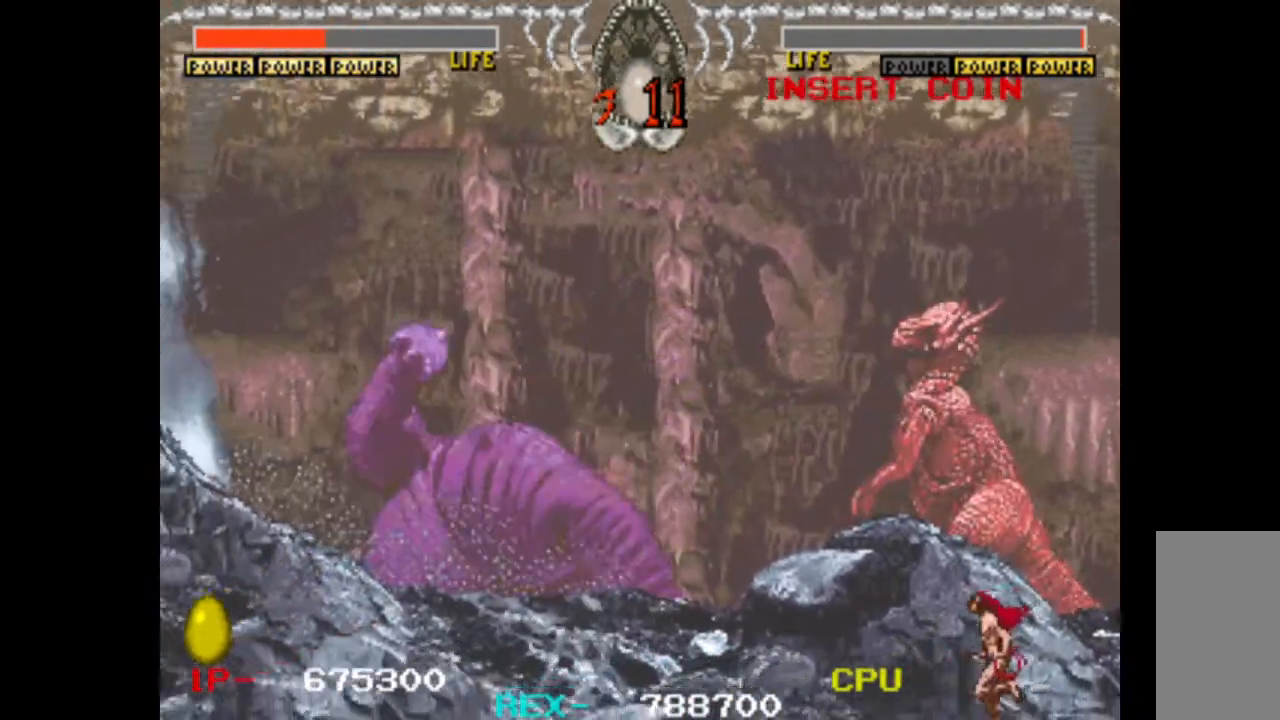
{"keys": [], "events": [[33, "up", "down"], [117, "up", "up"], [217, "up", "down"], [267, "up", "up"], [350, "up", "down"], [450, "up", "up"]]}